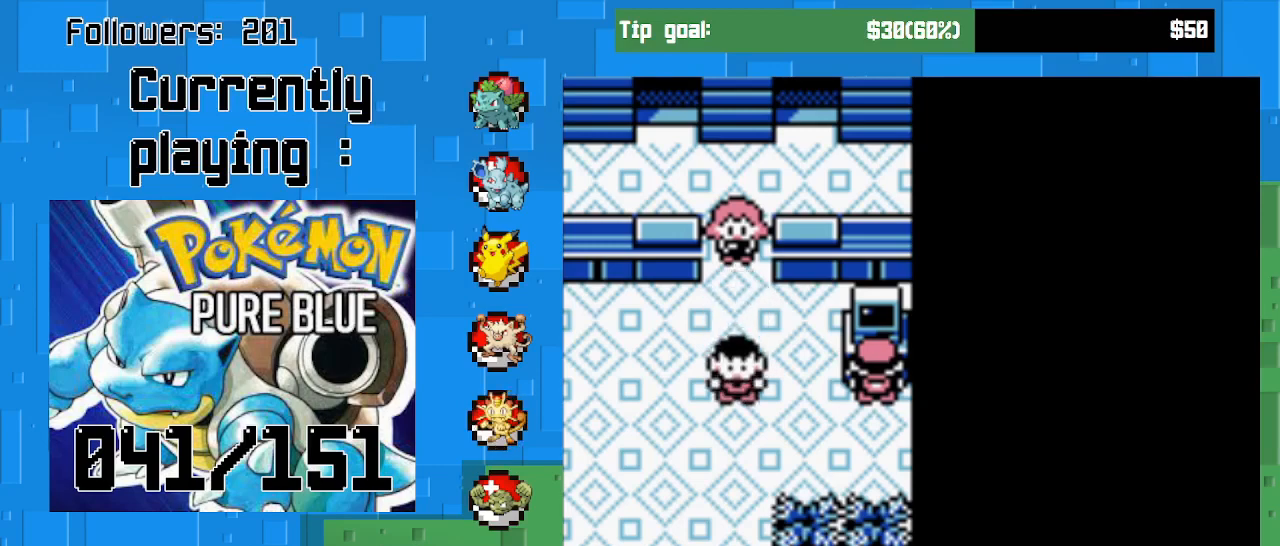
Gameplay with a controller (PlayStation layout); each line is a JSON object with the inputs held at the frame after it. "events" lists button and stick changes between this image and that frame as [ms after this image, input, new state], when the widget could be followed in between. Not read: L3 R3 left_stick.
{"buttons": ["DPAD_DOWN"], "right_stick": "center", "events": [[200, "DPAD_LEFT", "down"], [467, "DPAD_DOWN", "down"], [467, "DPAD_LEFT", "up"]]}
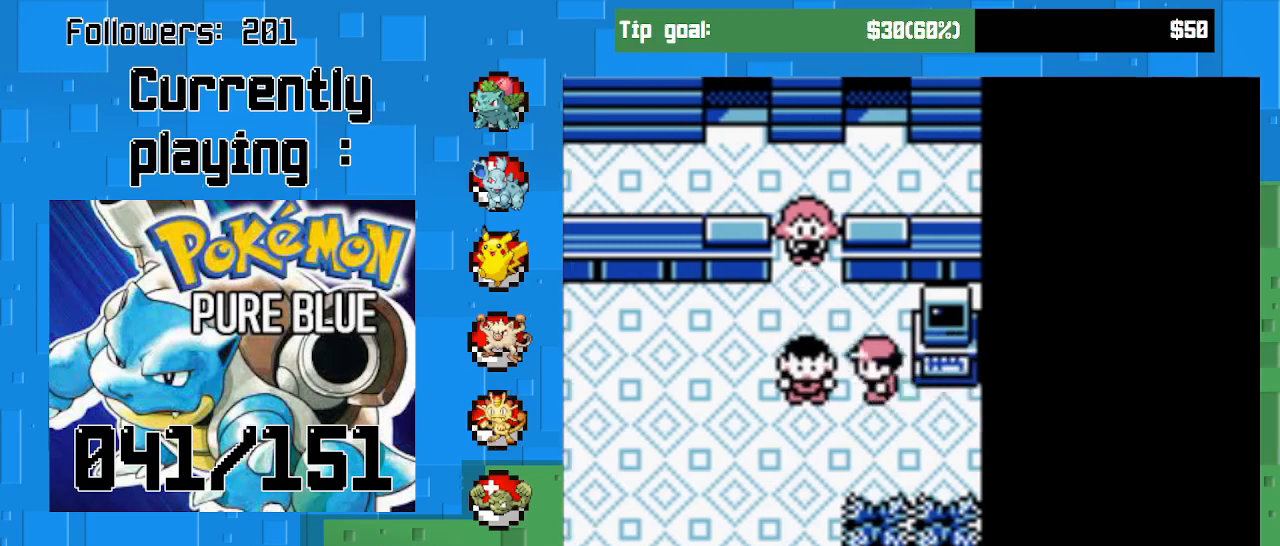
{"buttons": ["CROSS", "DPAD_LEFT"], "right_stick": "center", "events": [[300, "CROSS", "down"], [400, "DPAD_DOWN", "up"], [400, "DPAD_LEFT", "down"]]}
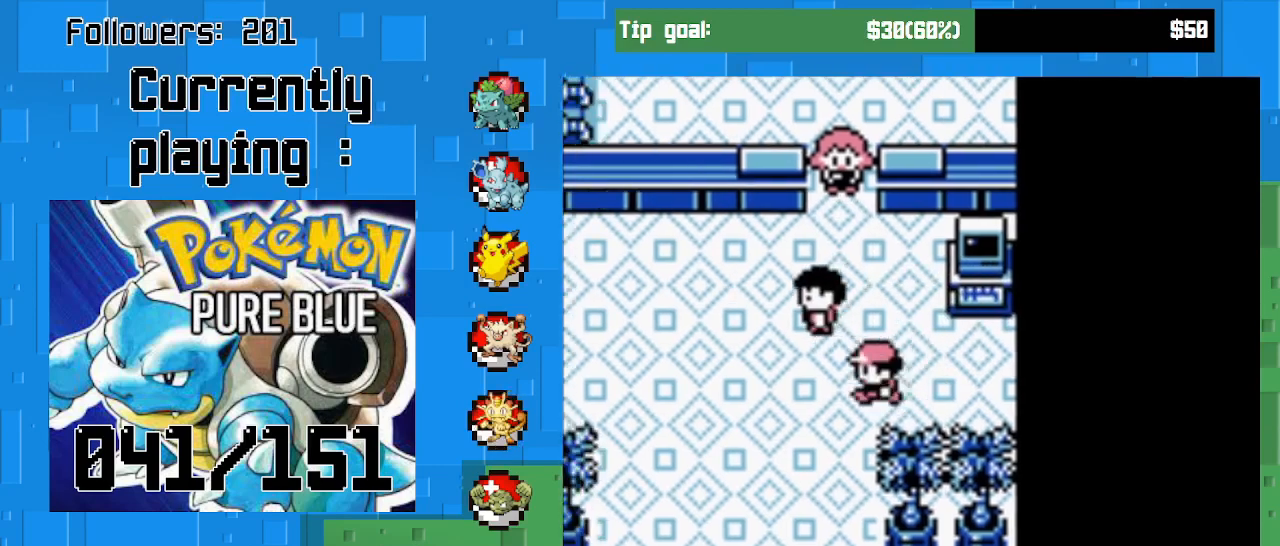
{"buttons": ["CROSS", "DPAD_LEFT"], "right_stick": "center", "events": []}
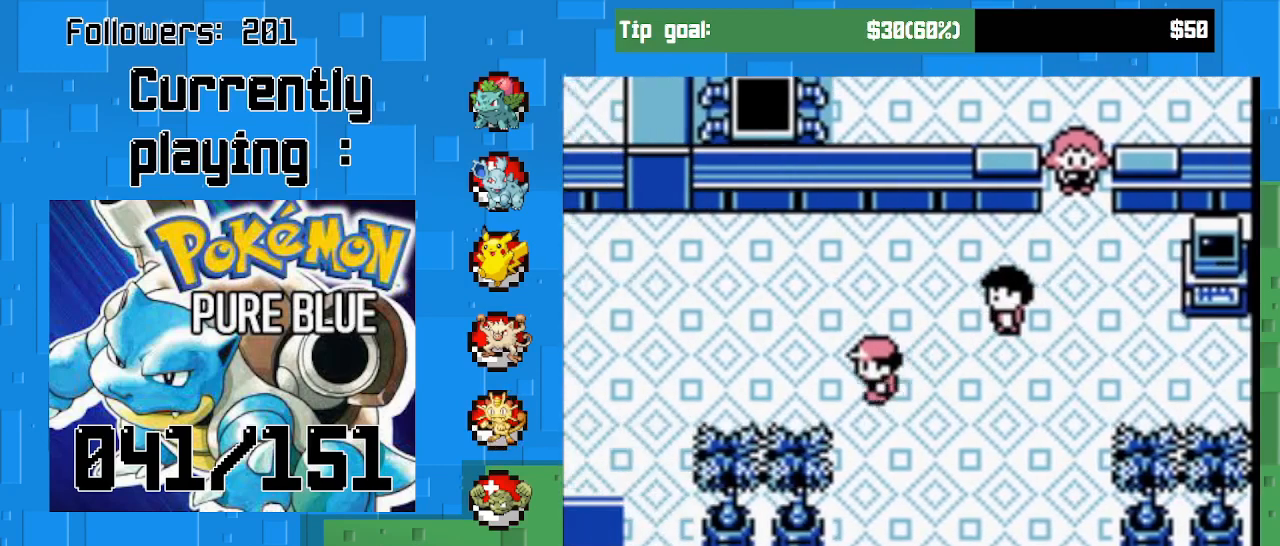
{"buttons": ["CROSS", "DPAD_LEFT"], "right_stick": "center", "events": []}
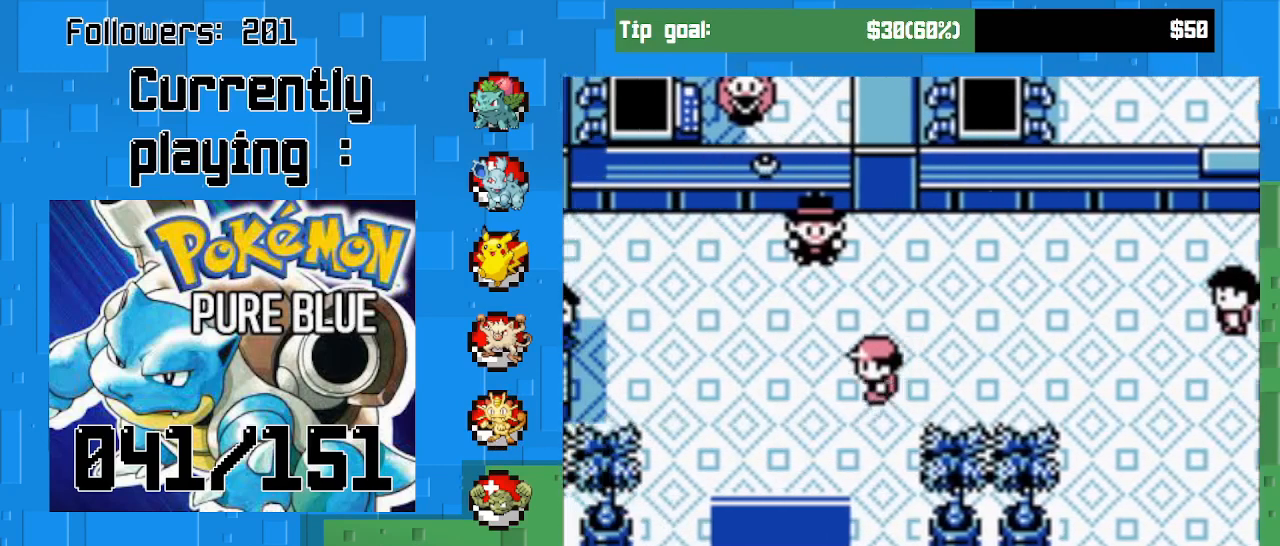
{"buttons": ["CROSS", "DPAD_DOWN"], "right_stick": "center", "events": [[33, "DPAD_DOWN", "down"], [67, "DPAD_LEFT", "up"]]}
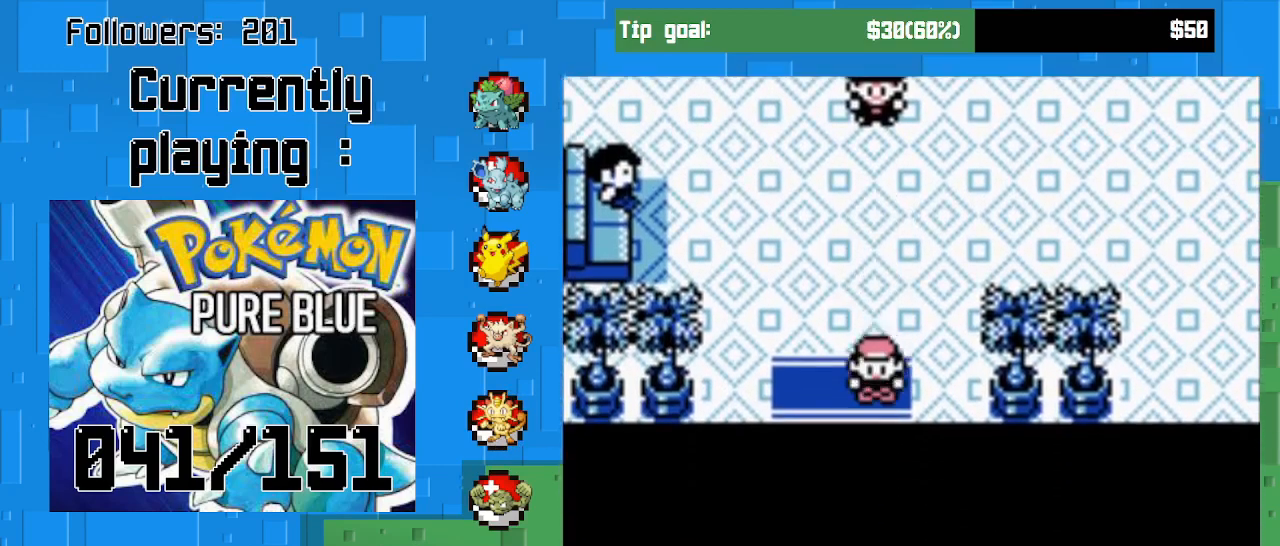
{"buttons": ["CROSS"], "right_stick": "center", "events": [[267, "DPAD_DOWN", "up"]]}
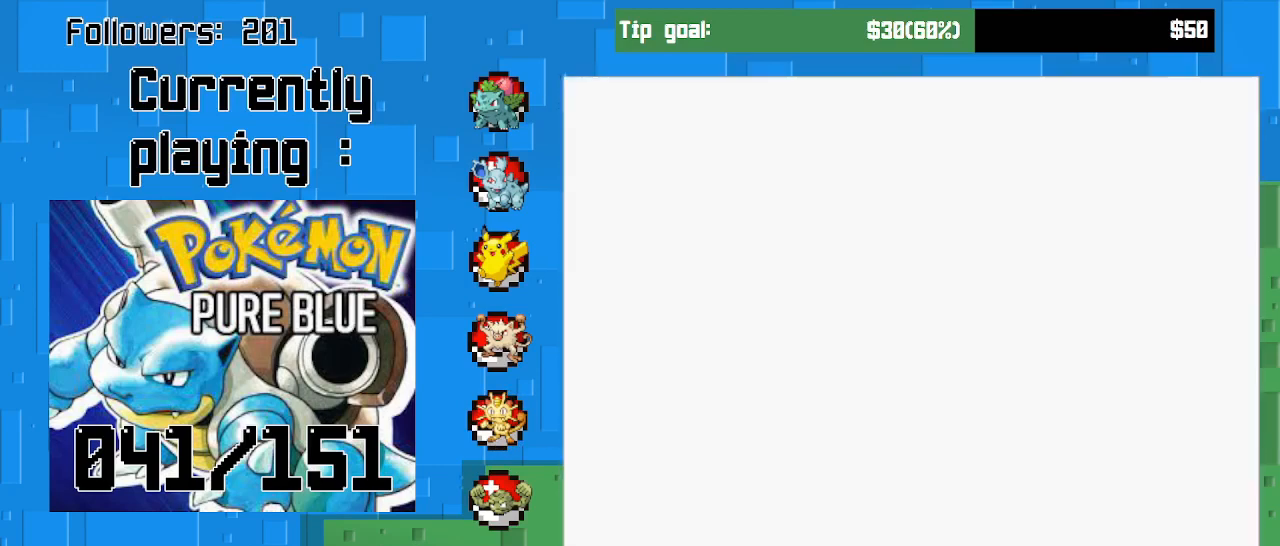
{"buttons": ["CROSS"], "right_stick": "center", "events": []}
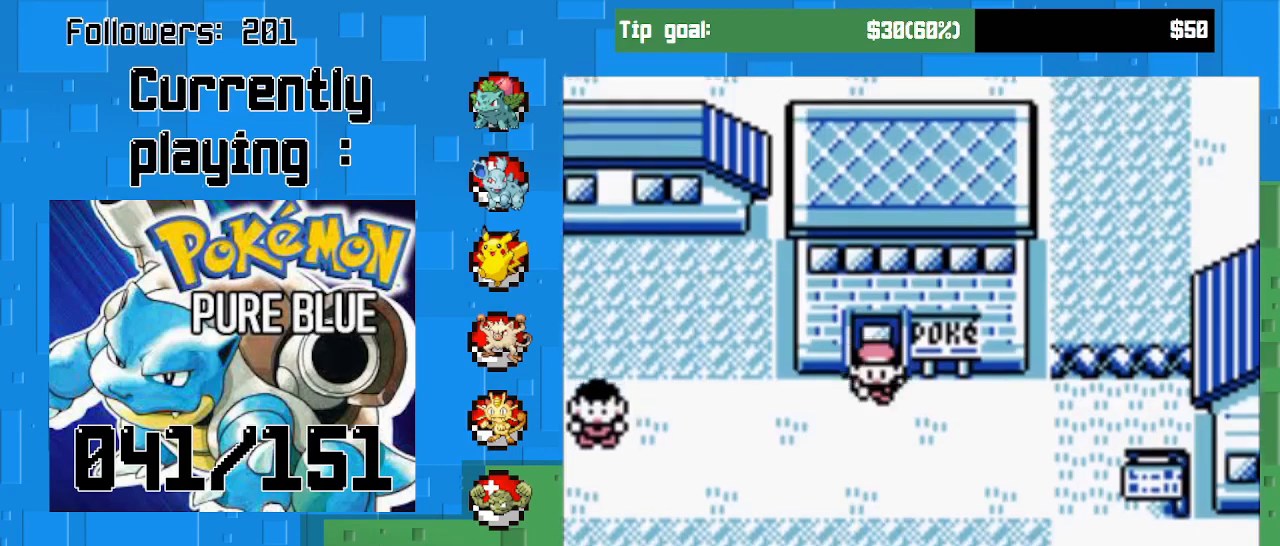
{"buttons": ["CROSS", "DPAD_LEFT"], "right_stick": "center", "events": [[167, "DPAD_LEFT", "down"]]}
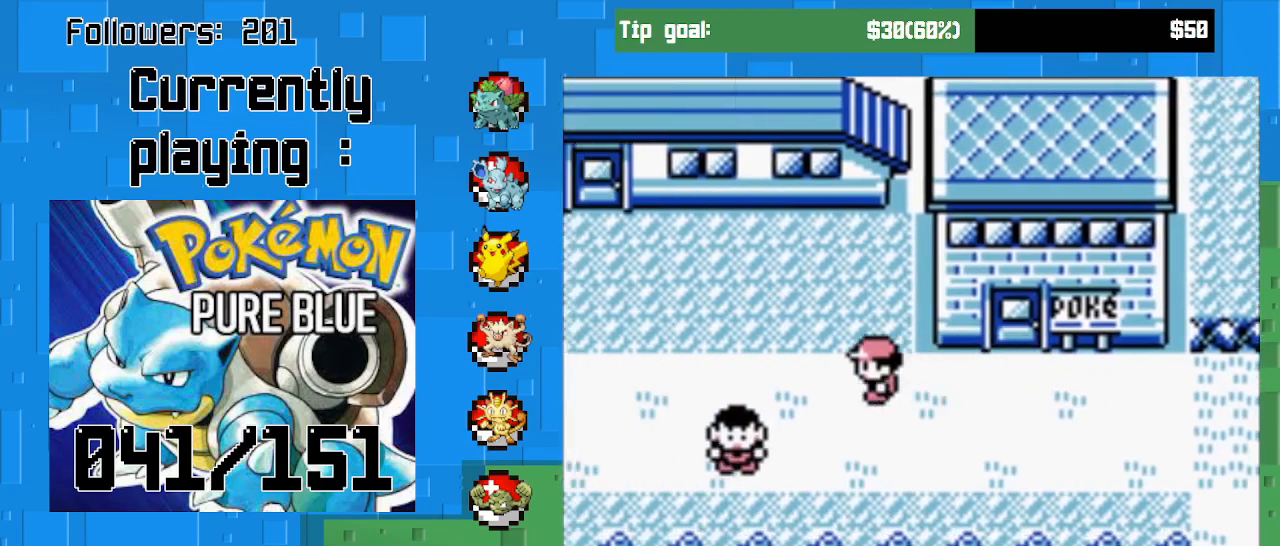
{"buttons": ["DPAD_LEFT"], "right_stick": "center", "events": [[433, "CROSS", "up"]]}
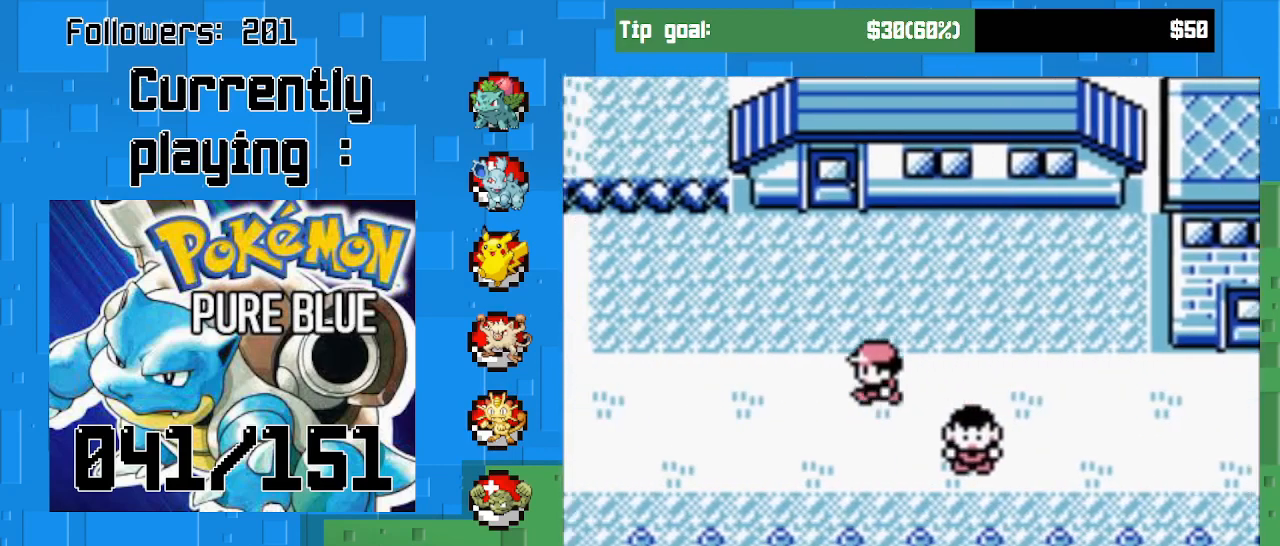
{"buttons": [], "right_stick": "center", "events": [[67, "DPAD_LEFT", "up"], [100, "START", "down"], [300, "START", "up"]]}
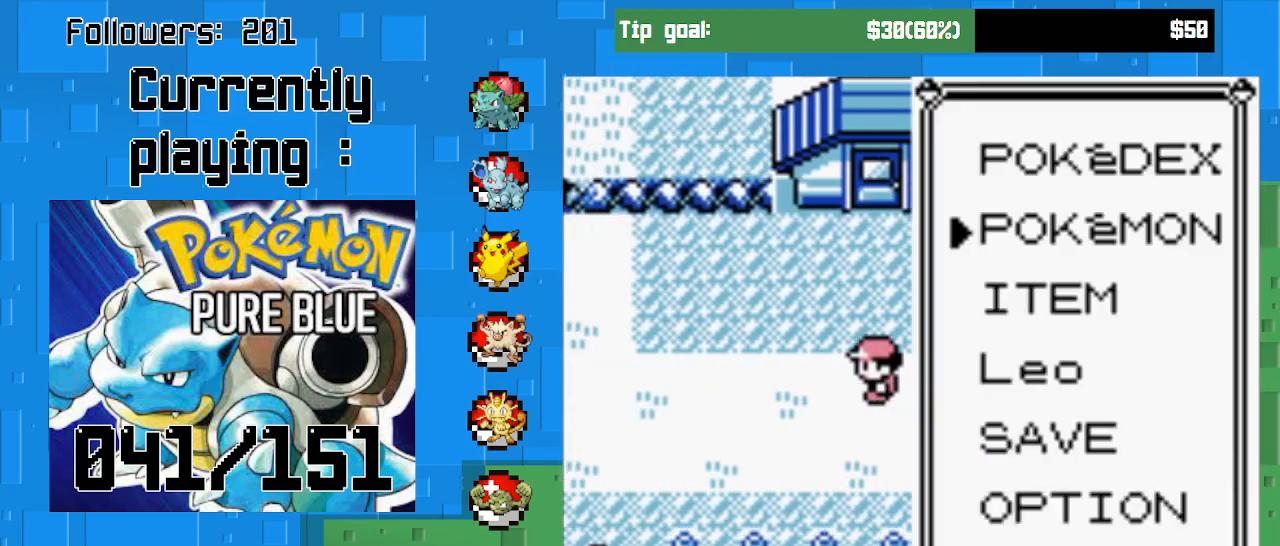
{"buttons": ["DPAD_UP"], "right_stick": "center", "events": [[467, "DPAD_UP", "down"]]}
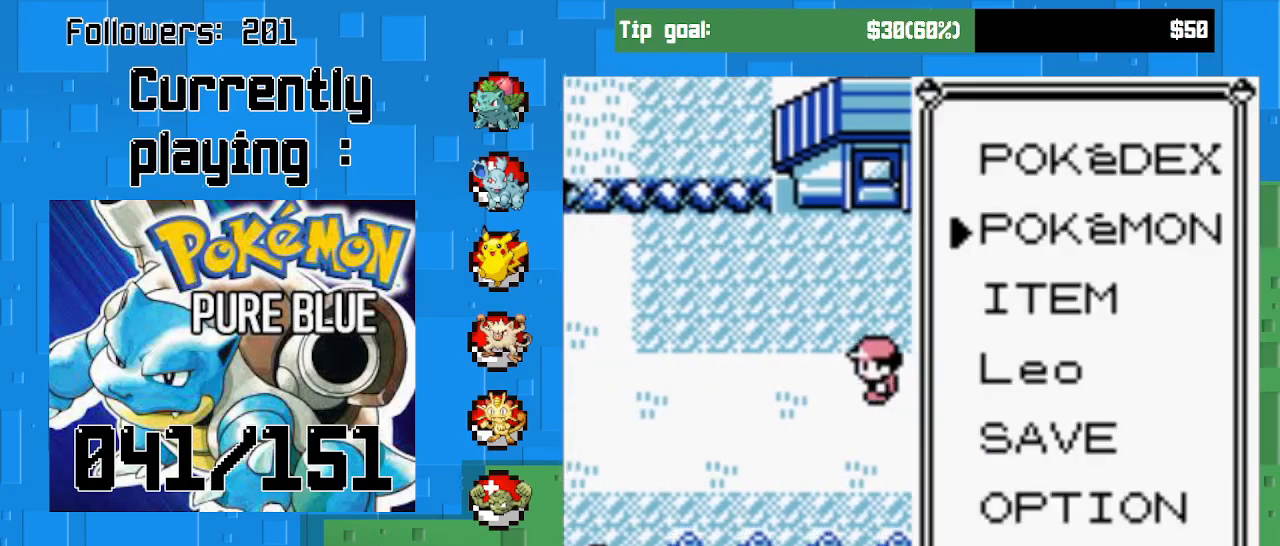
{"buttons": [], "right_stick": "center", "events": [[133, "DPAD_UP", "up"], [200, "CIRCLE", "down"], [333, "CIRCLE", "up"]]}
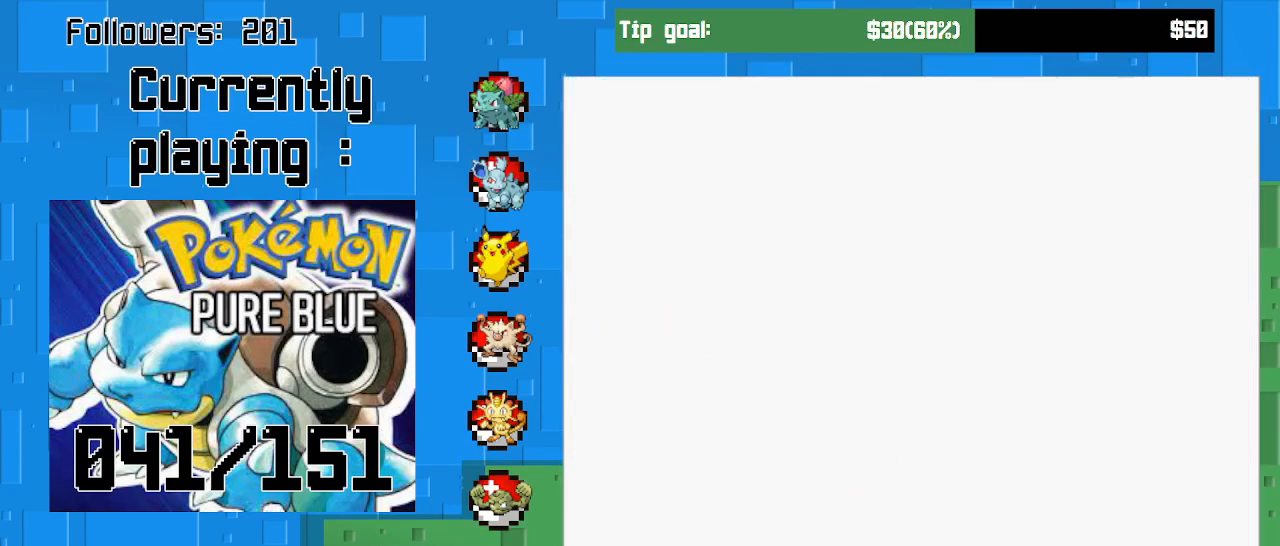
{"buttons": ["DPAD_DOWN"], "right_stick": "center", "events": [[500, "DPAD_DOWN", "down"]]}
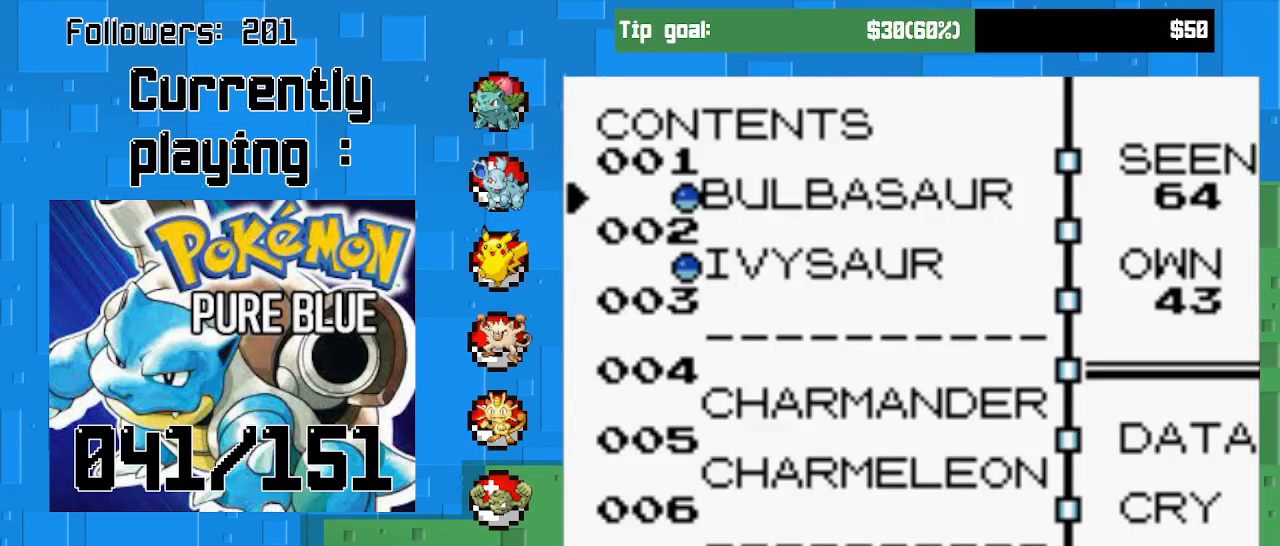
{"buttons": [], "right_stick": "center", "events": [[100, "DPAD_DOWN", "up"]]}
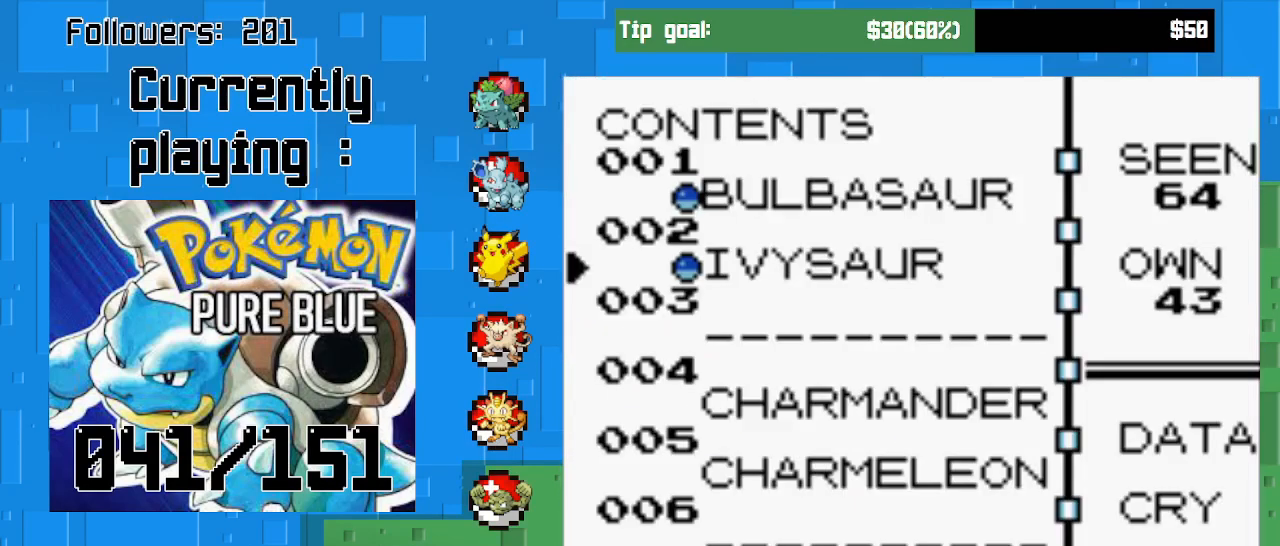
{"buttons": ["DPAD_DOWN"], "right_stick": "center", "events": [[67, "DPAD_DOWN", "down"], [167, "DPAD_DOWN", "up"], [267, "DPAD_DOWN", "down"], [367, "DPAD_DOWN", "up"], [433, "DPAD_DOWN", "down"]]}
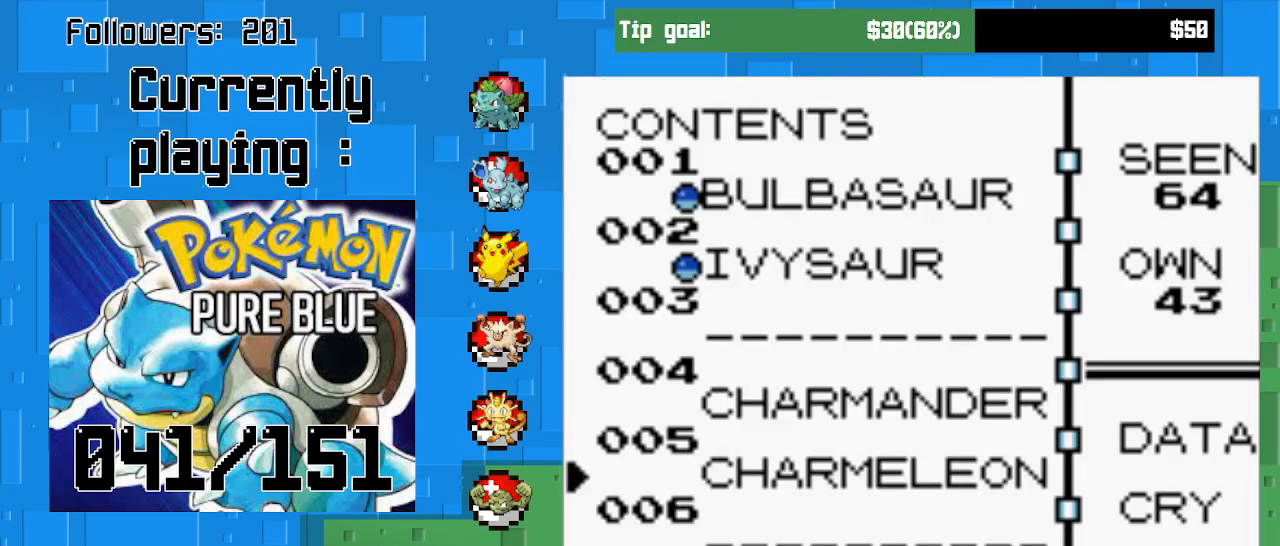
{"buttons": ["DPAD_DOWN"], "right_stick": "center", "events": [[33, "DPAD_DOWN", "up"], [100, "DPAD_DOWN", "down"], [200, "DPAD_DOWN", "up"], [267, "DPAD_DOWN", "down"], [367, "DPAD_DOWN", "up"], [433, "DPAD_DOWN", "down"]]}
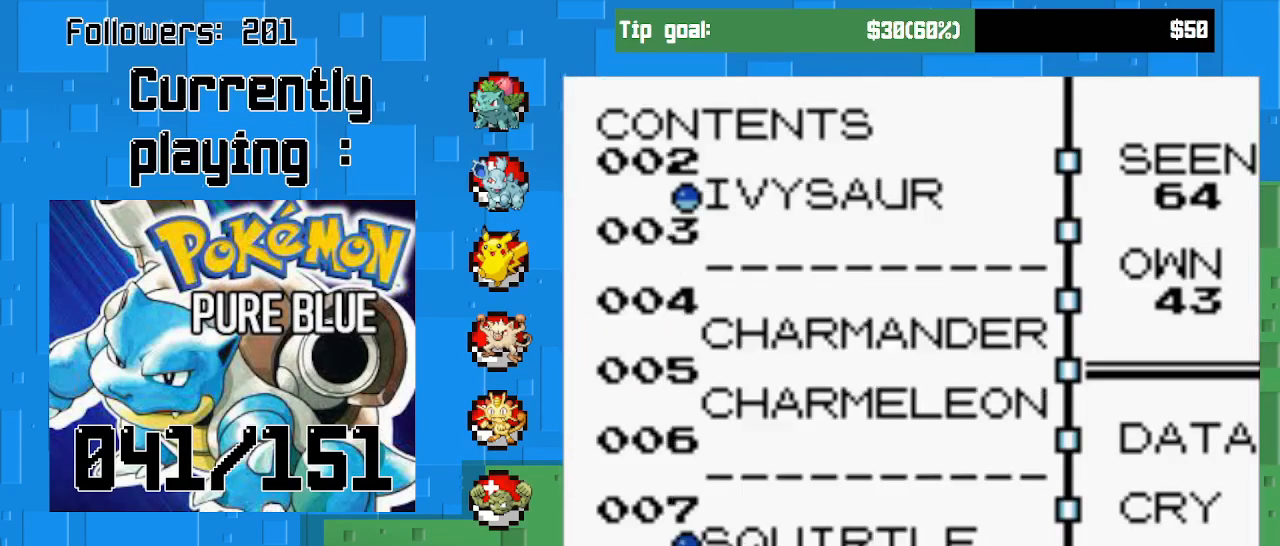
{"buttons": [], "right_stick": "center", "events": [[67, "DPAD_DOWN", "up"], [200, "DPAD_DOWN", "down"], [333, "DPAD_DOWN", "up"]]}
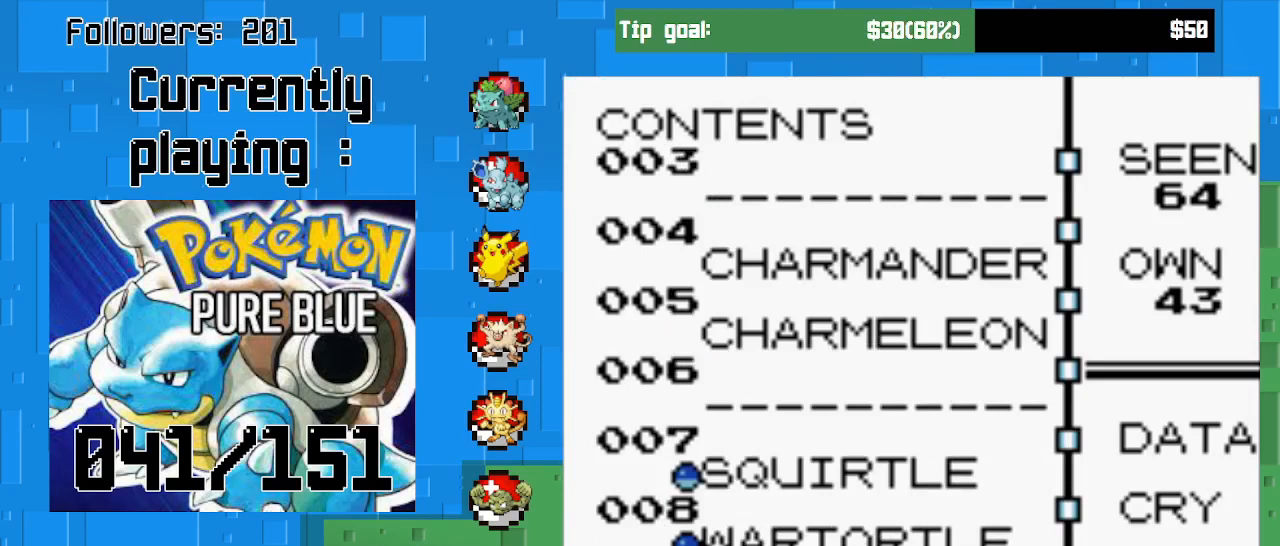
{"buttons": [], "right_stick": "center", "events": [[167, "DPAD_UP", "down"], [233, "DPAD_UP", "up"], [367, "CIRCLE", "down"], [467, "CIRCLE", "up"]]}
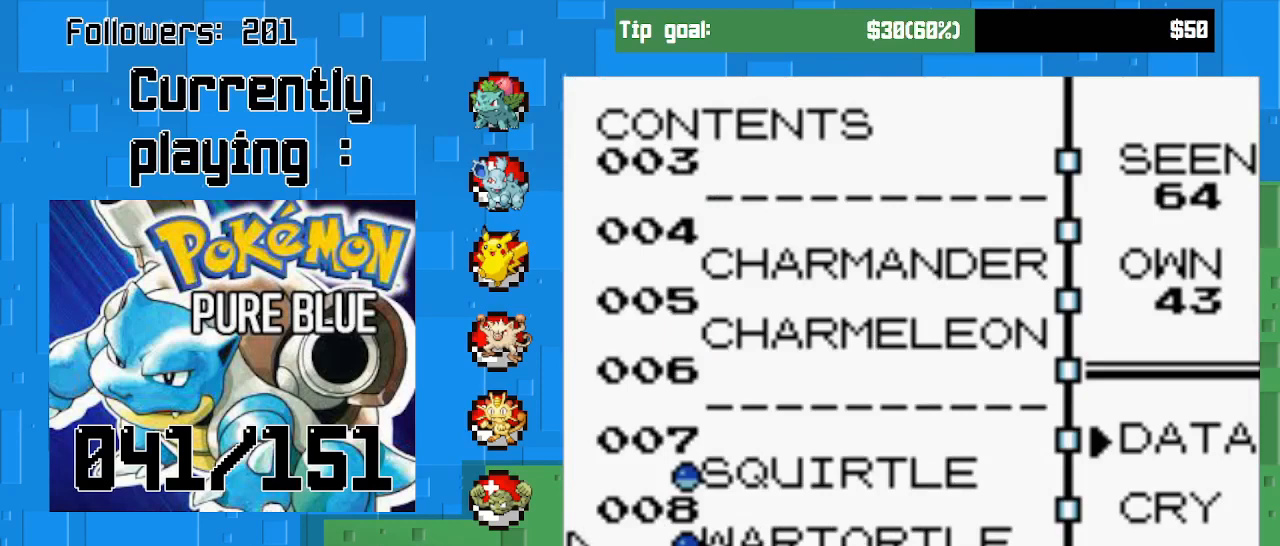
{"buttons": [], "right_stick": "center", "events": []}
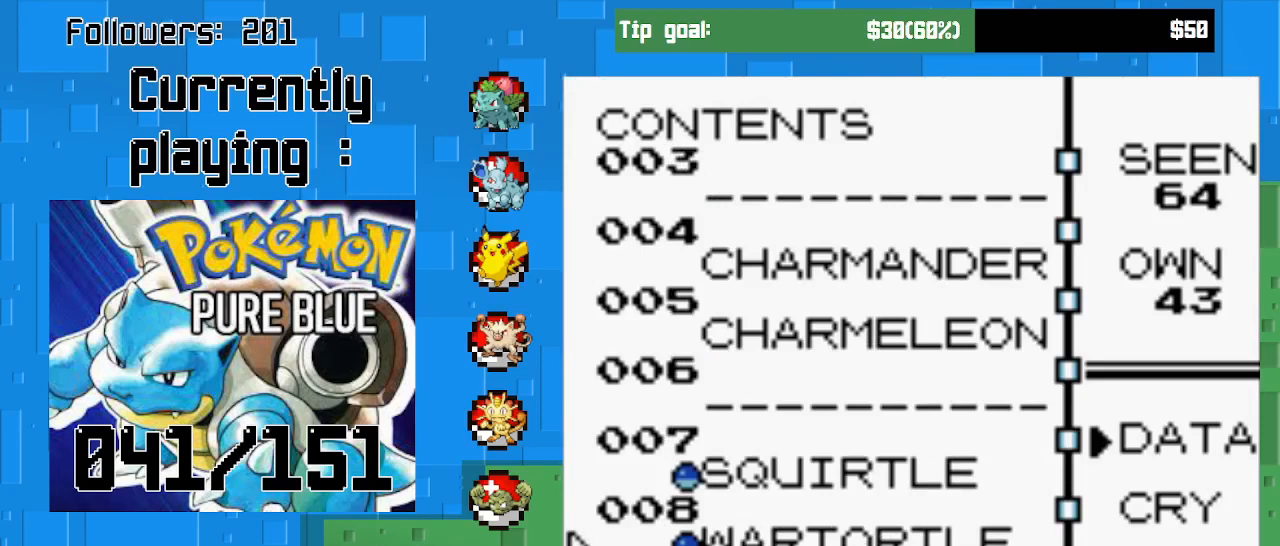
{"buttons": [], "right_stick": "center", "events": [[67, "CIRCLE", "down"], [200, "CIRCLE", "up"]]}
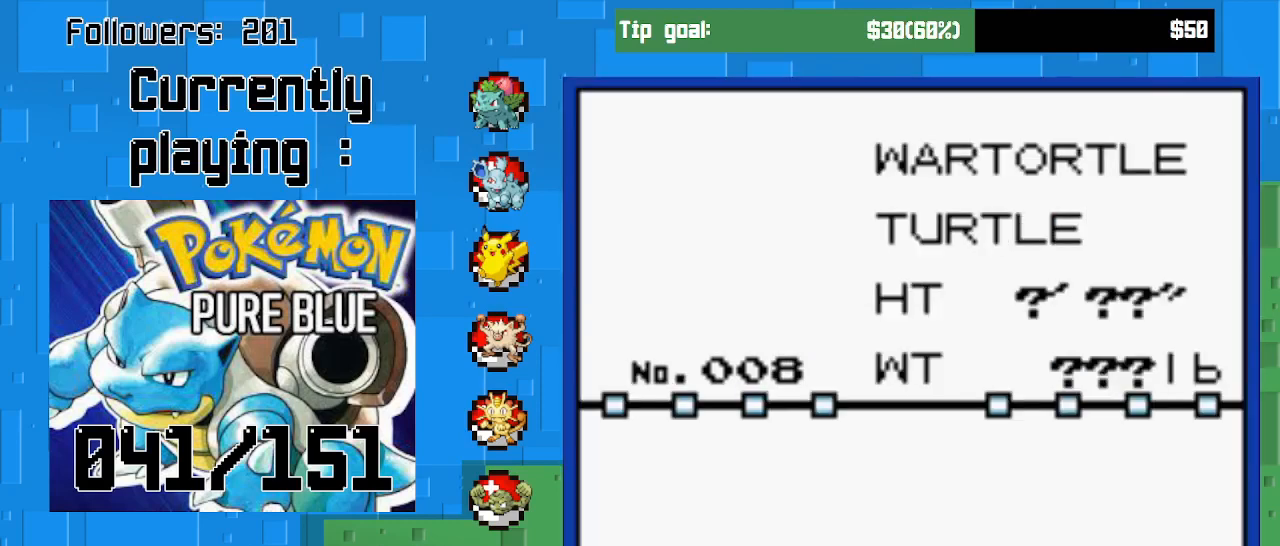
{"buttons": [], "right_stick": "center", "events": []}
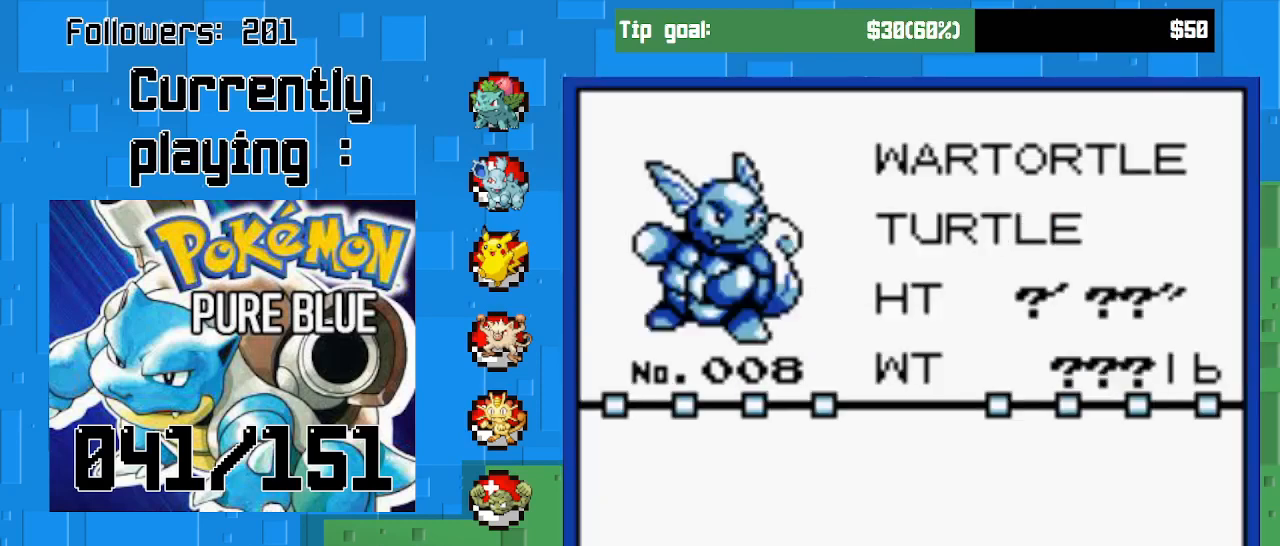
{"buttons": [], "right_stick": "center", "events": []}
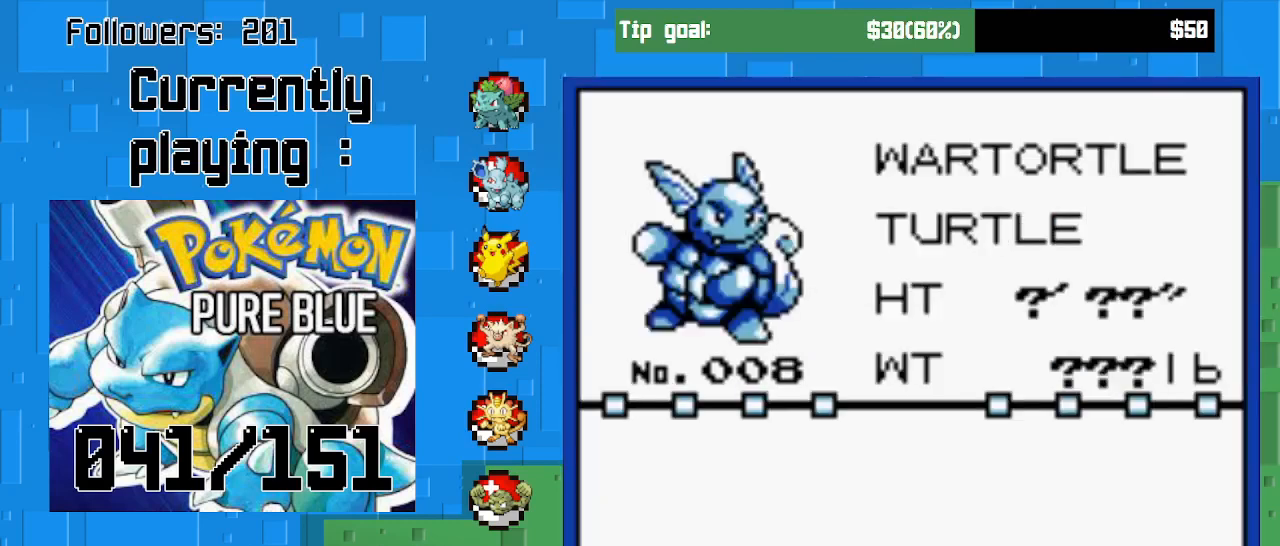
{"buttons": [], "right_stick": "center", "events": []}
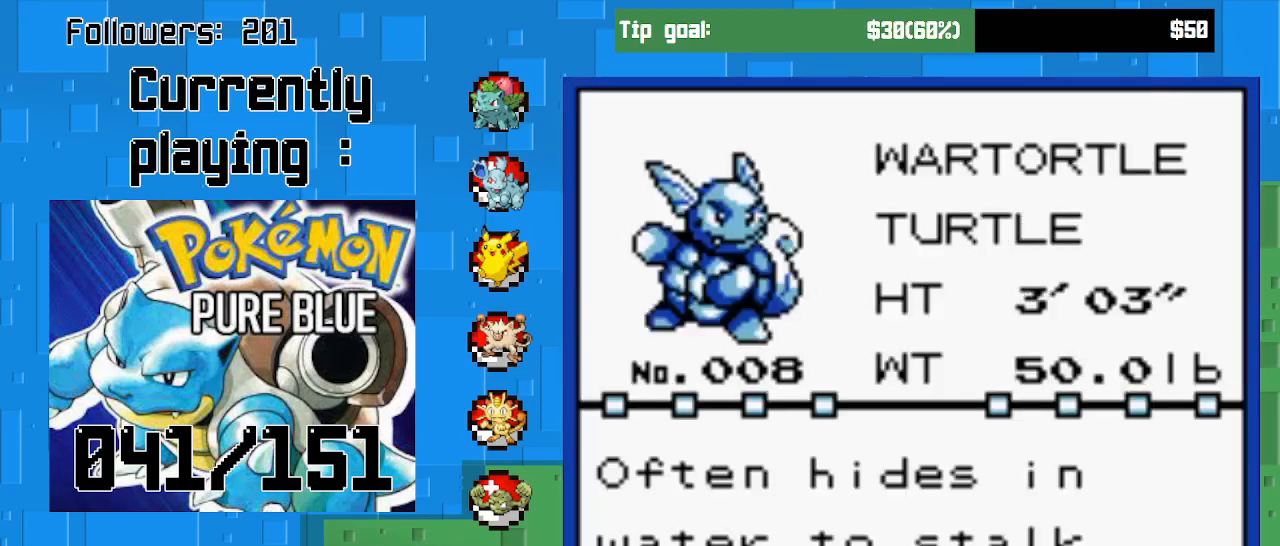
{"buttons": [], "right_stick": "center", "events": []}
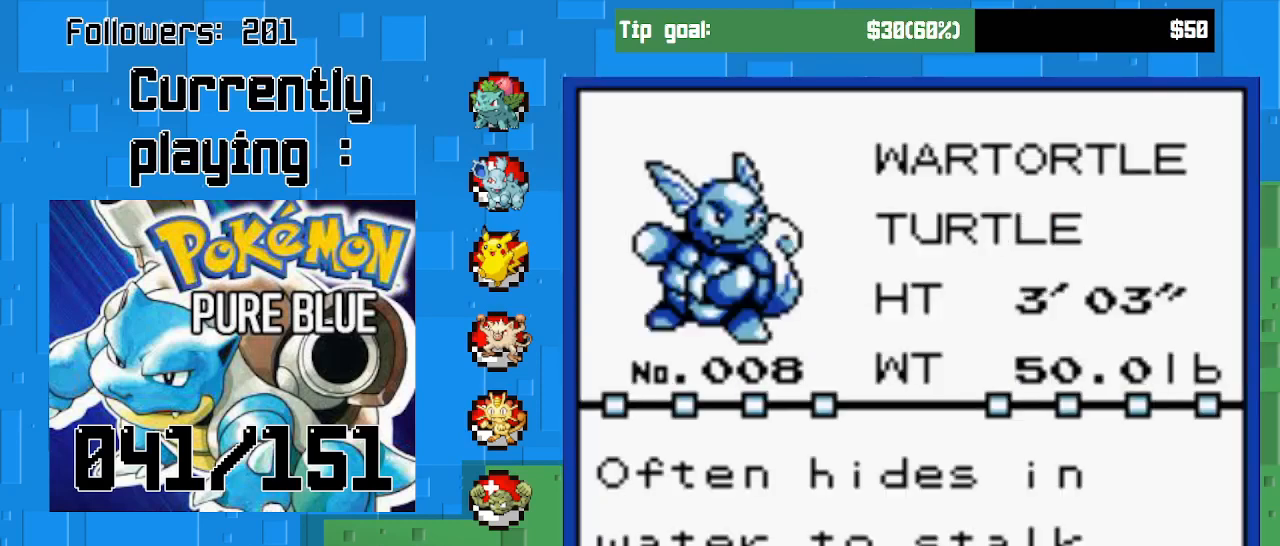
{"buttons": [], "right_stick": "center", "events": []}
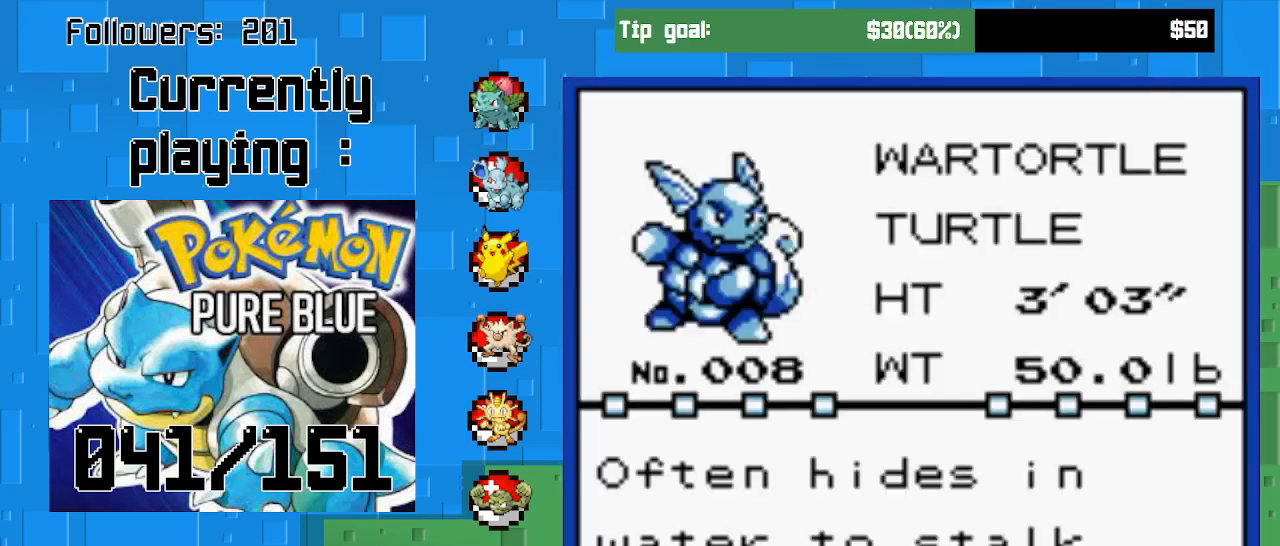
{"buttons": [], "right_stick": "center", "events": []}
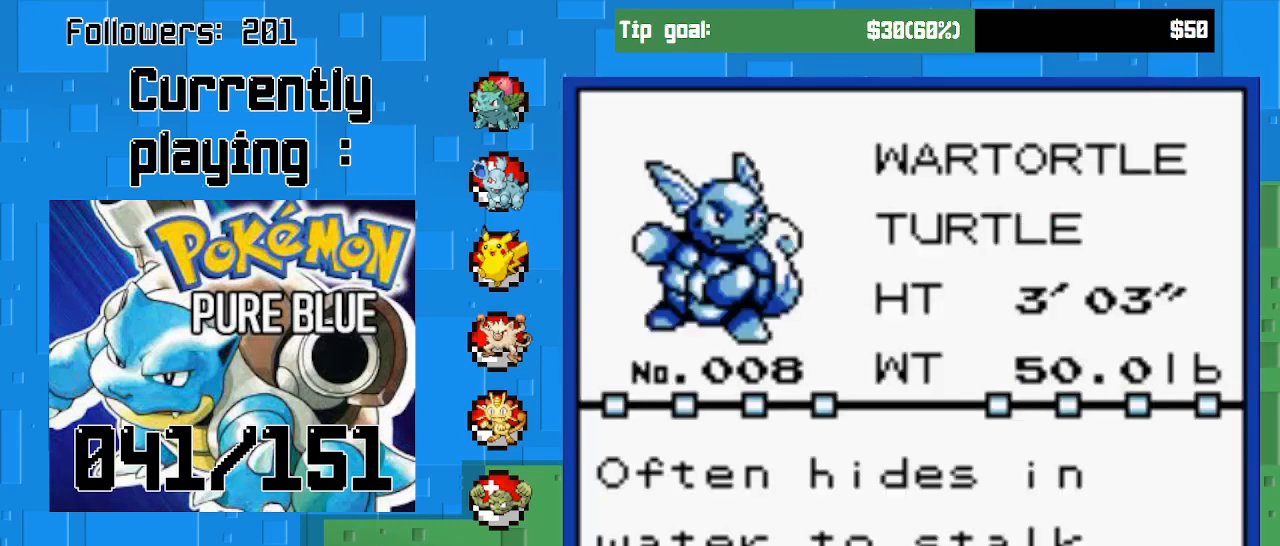
{"buttons": [], "right_stick": "center", "events": []}
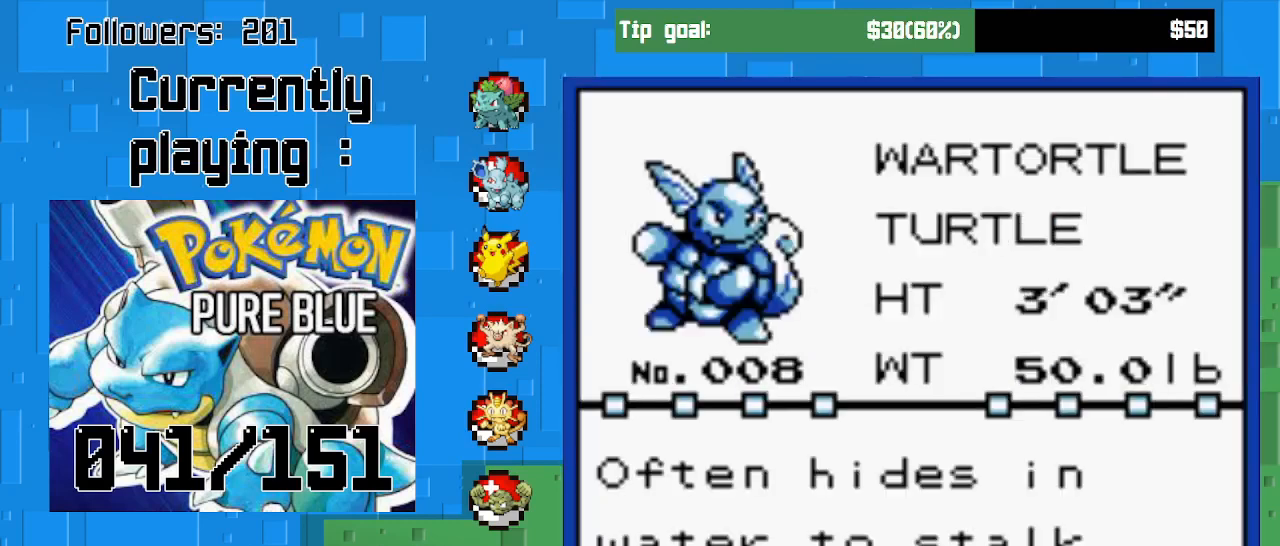
{"buttons": [], "right_stick": "center", "events": []}
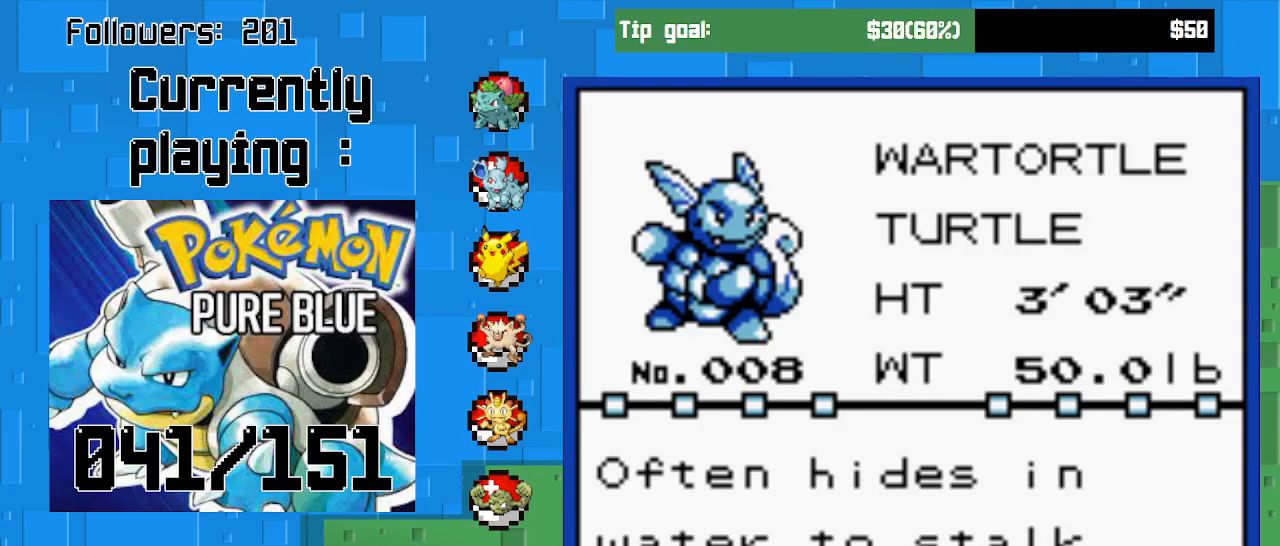
{"buttons": [], "right_stick": "center", "events": []}
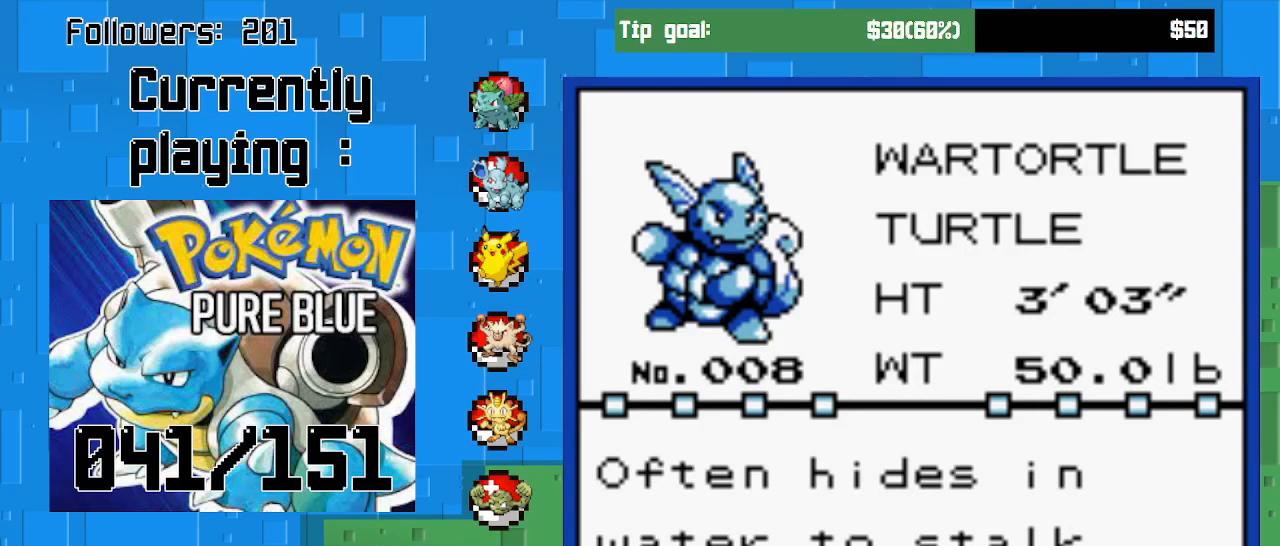
{"buttons": [], "right_stick": "center", "events": [[133, "CIRCLE", "down"], [200, "CIRCLE", "up"]]}